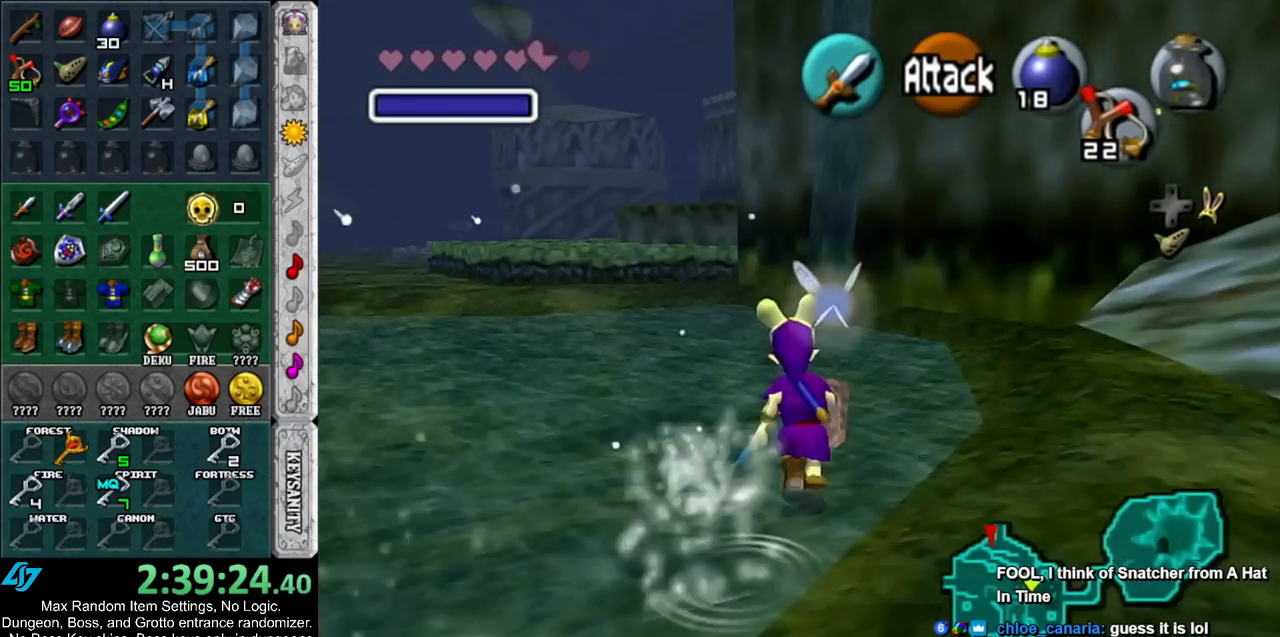
Gameplay with a controller (Nintendo layout); each line is a JSON object with the inputs held at the frame after it. "events" lists button and stick changes between this image and that frame as [ms after this image, input, new state], when the widget could be followed in between. Not read: L3 R3.
{"buttons": [], "left_stick": "up", "right_stick": "center", "events": []}
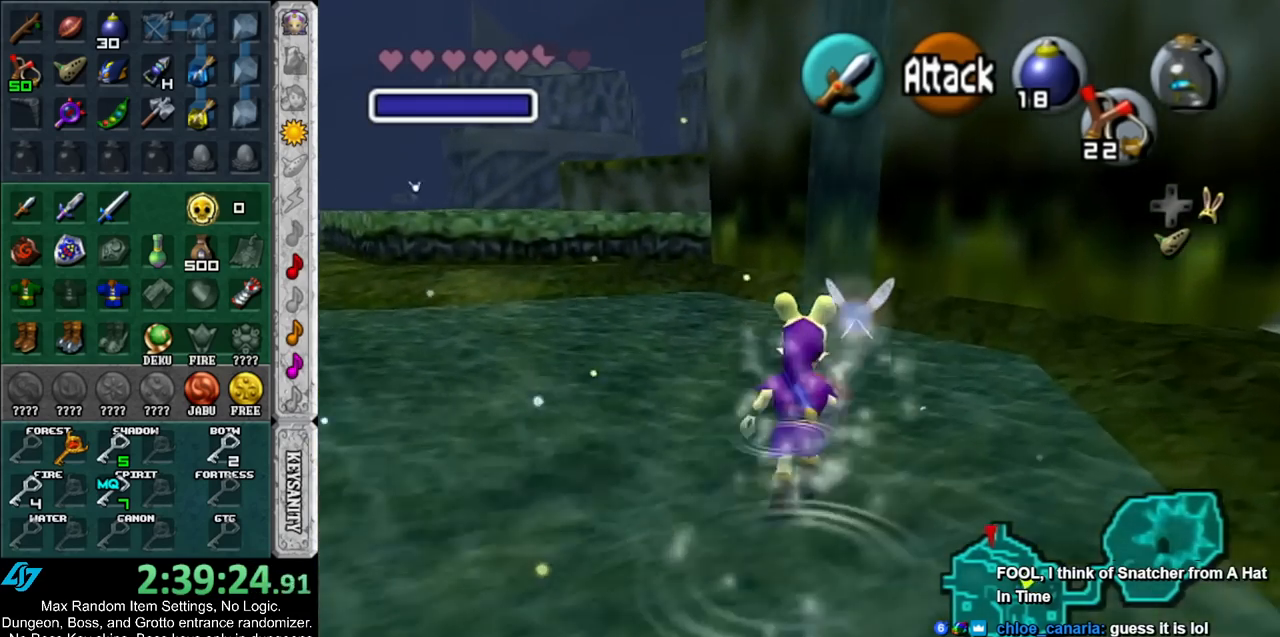
{"buttons": [], "left_stick": "up", "right_stick": "center", "events": []}
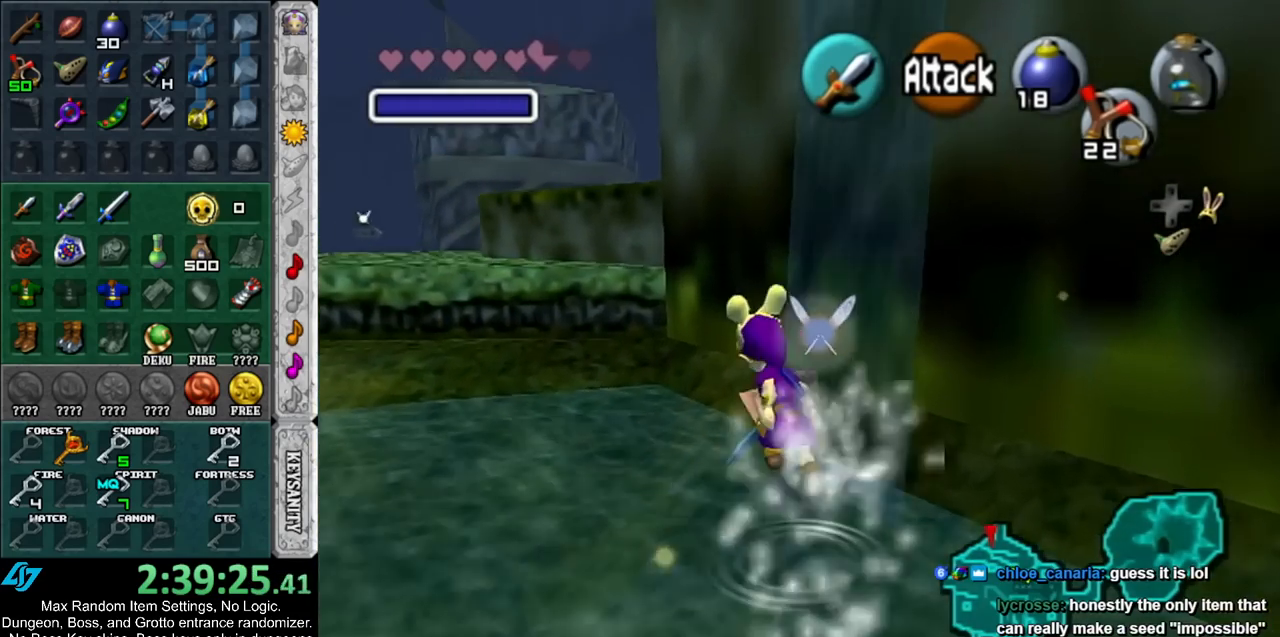
{"buttons": ["A"], "left_stick": "up-right", "right_stick": "center", "events": [[367, "left_stick", "up-right"], [450, "A", "down"]]}
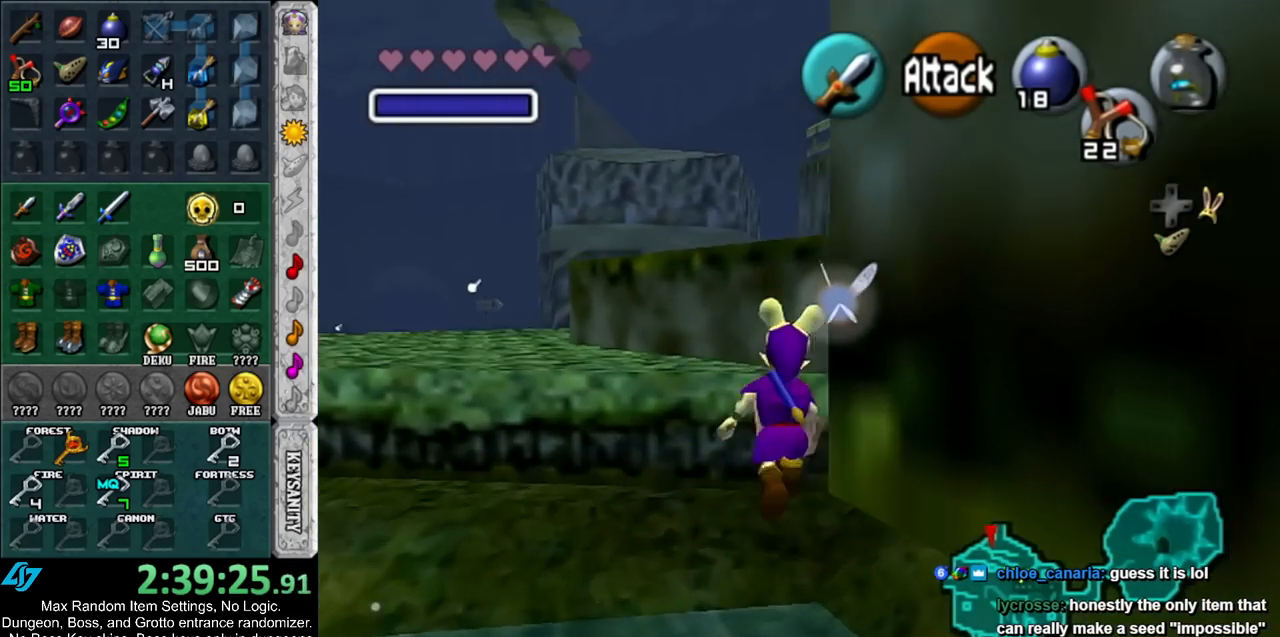
{"buttons": [], "left_stick": "up", "right_stick": "center", "events": [[117, "A", "up"], [267, "left_stick", "up"]]}
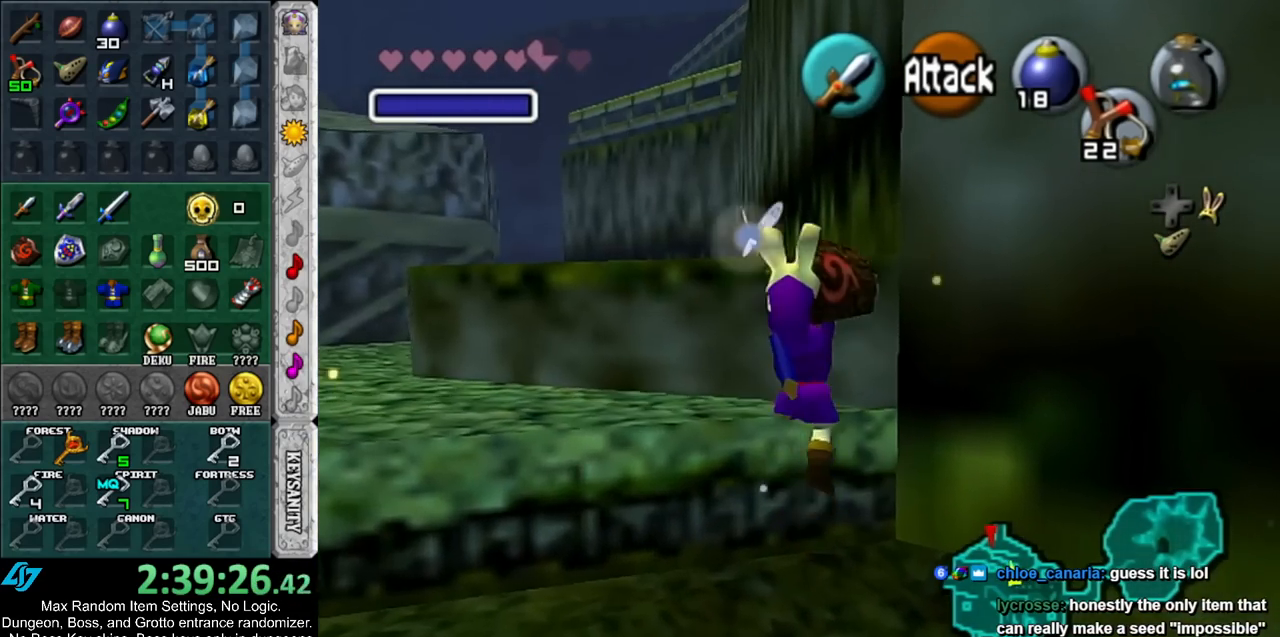
{"buttons": [], "left_stick": "up", "right_stick": "center", "events": [[167, "B", "down"], [333, "B", "up"]]}
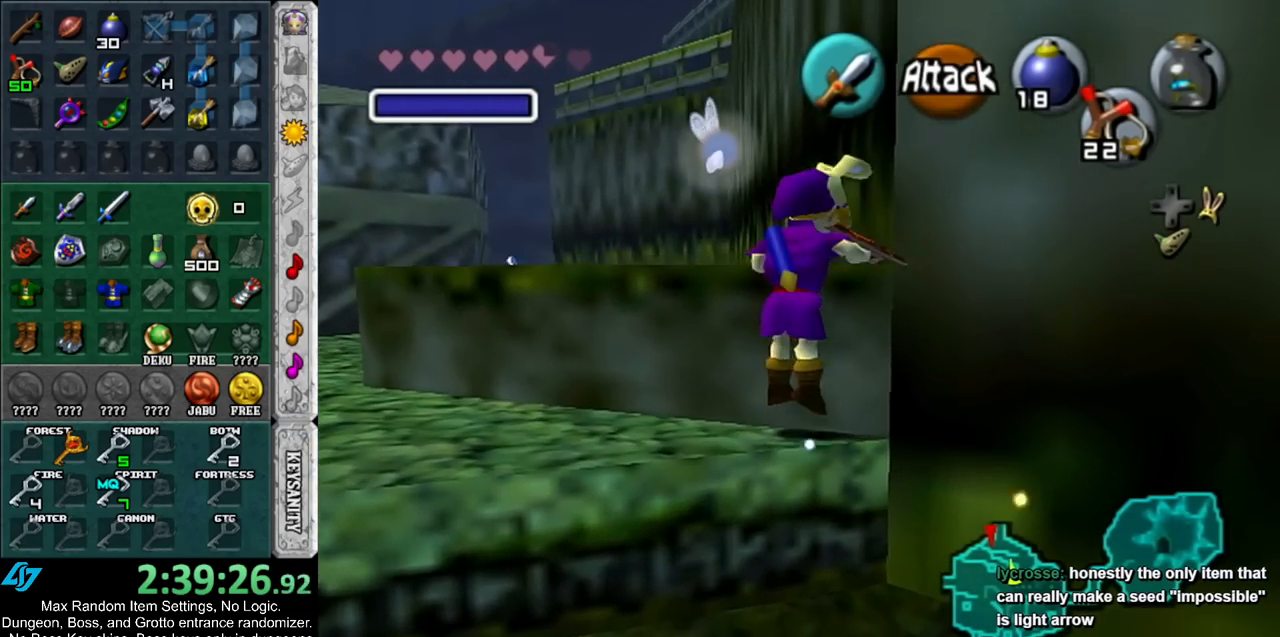
{"buttons": [], "left_stick": "up-left", "right_stick": "center", "events": [[483, "left_stick", "up-left"]]}
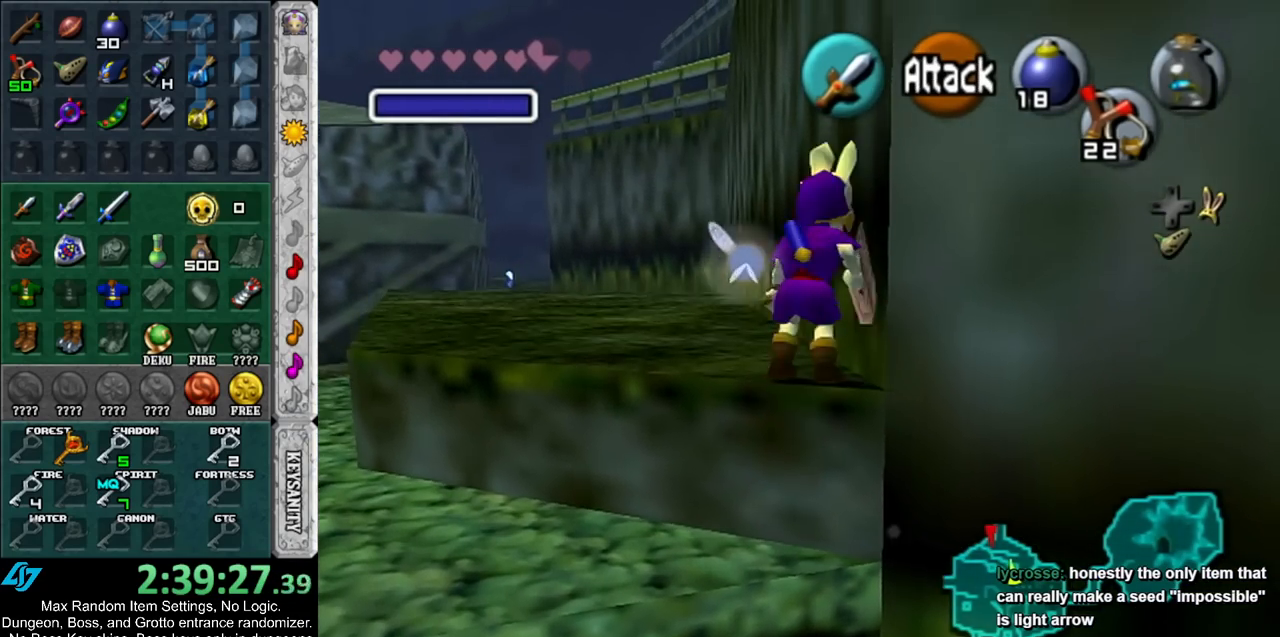
{"buttons": [], "left_stick": "up-left", "right_stick": "center", "events": []}
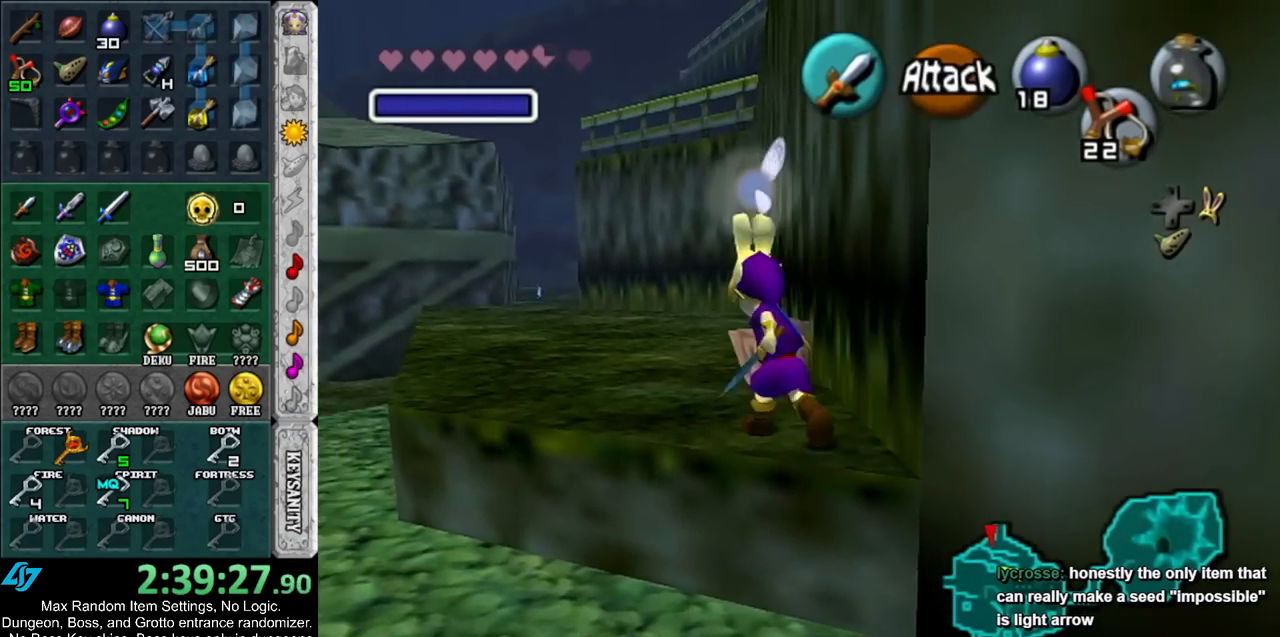
{"buttons": [], "left_stick": "up", "right_stick": "center", "events": [[200, "left_stick", "up"]]}
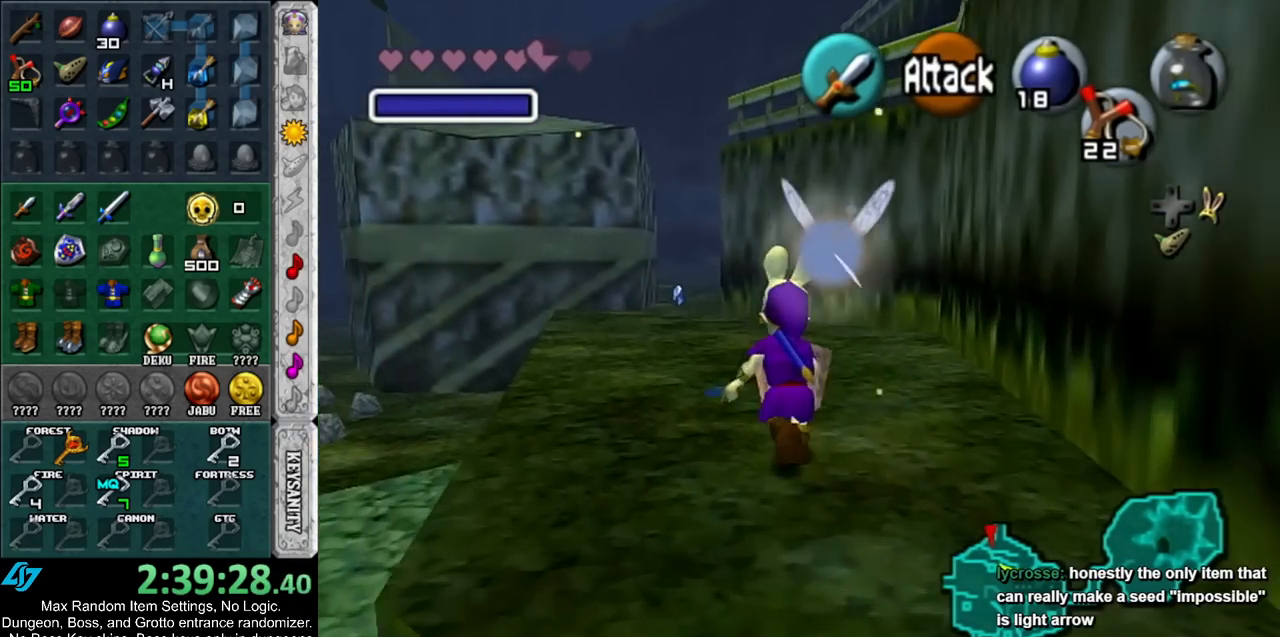
{"buttons": [], "left_stick": "up", "right_stick": "center", "events": []}
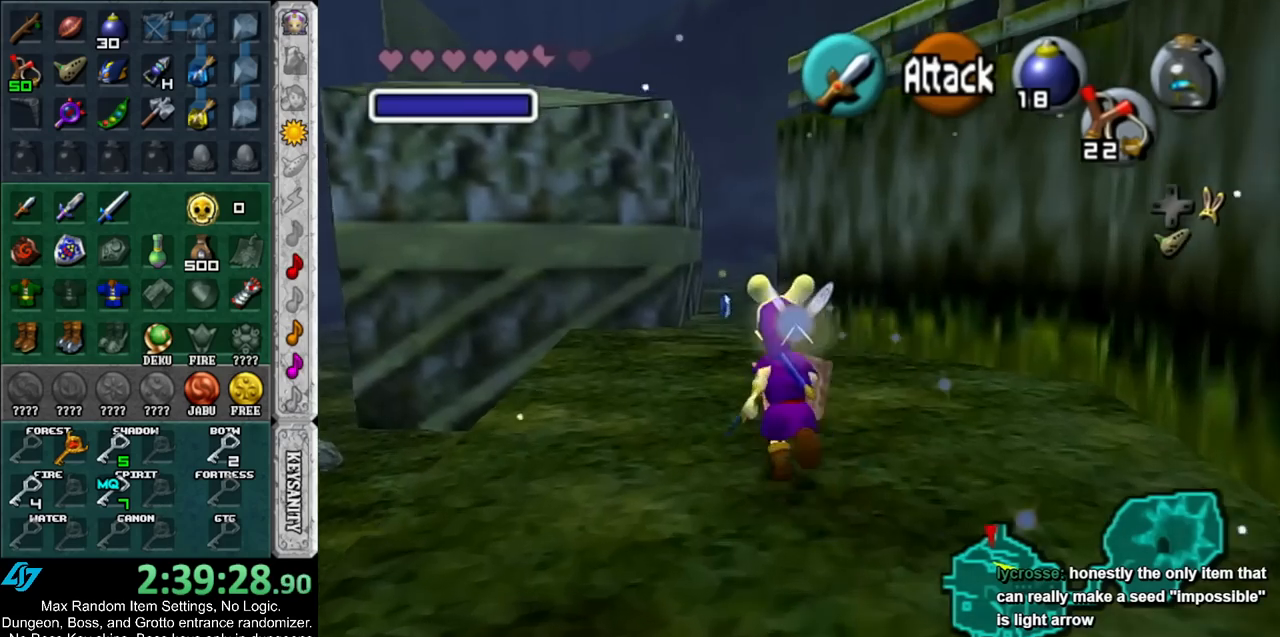
{"buttons": [], "left_stick": "up", "right_stick": "center", "events": []}
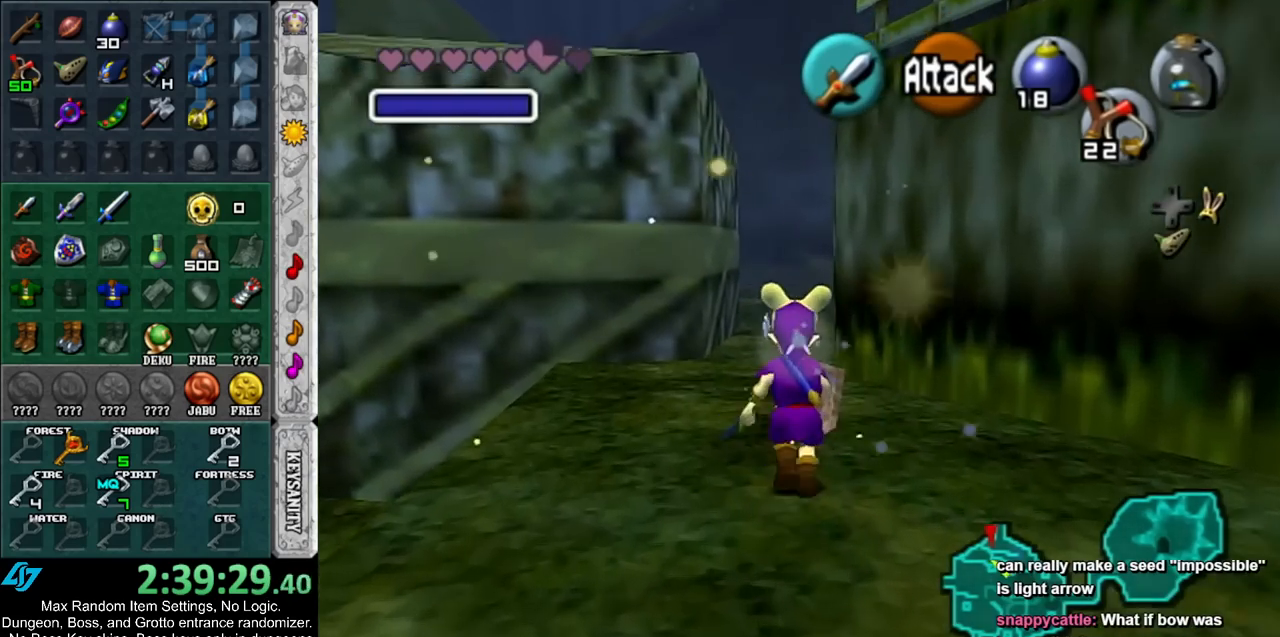
{"buttons": [], "left_stick": "up", "right_stick": "center", "events": []}
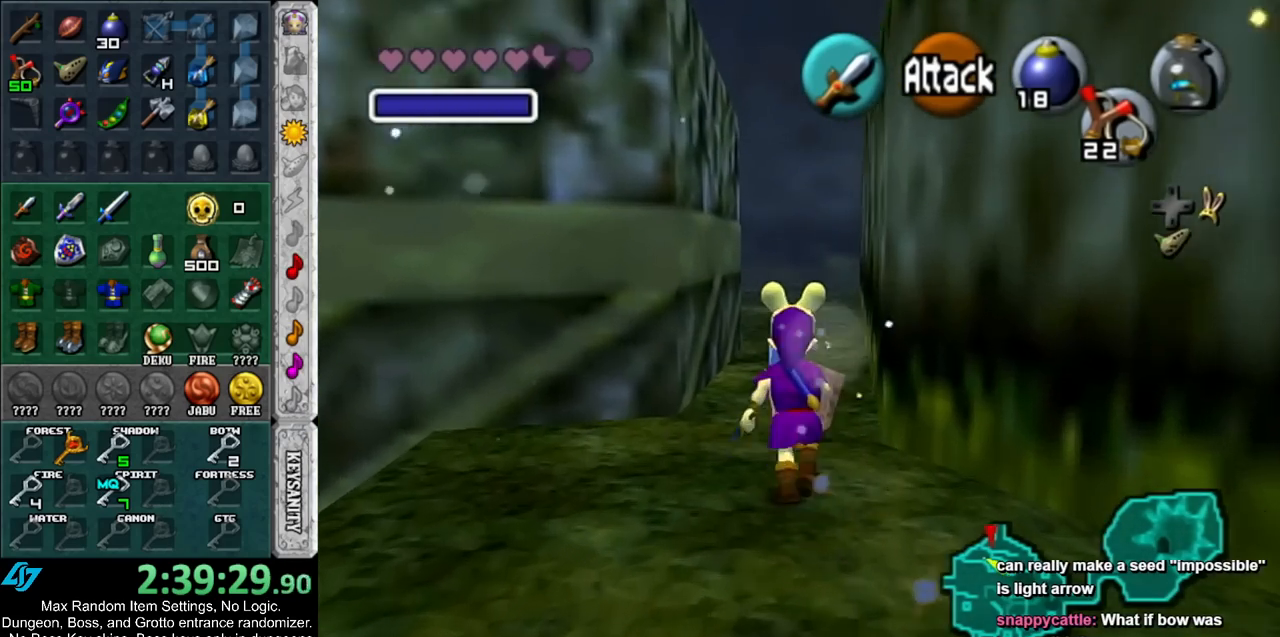
{"buttons": [], "left_stick": "up", "right_stick": "center", "events": []}
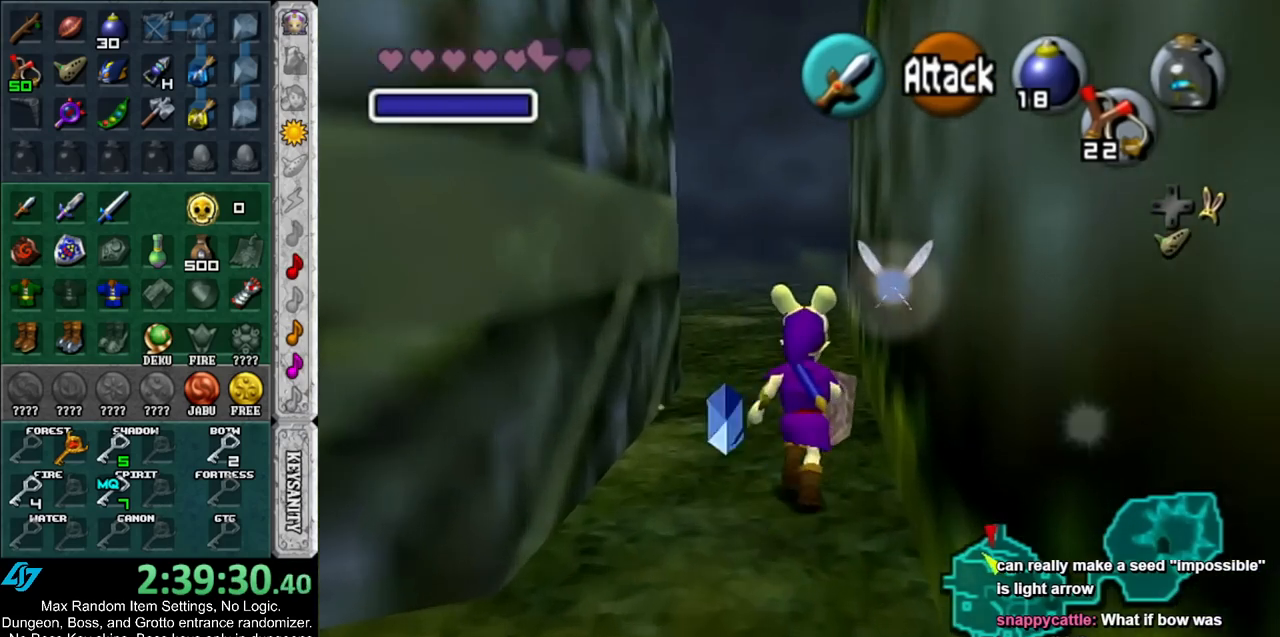
{"buttons": [], "left_stick": "up", "right_stick": "center", "events": []}
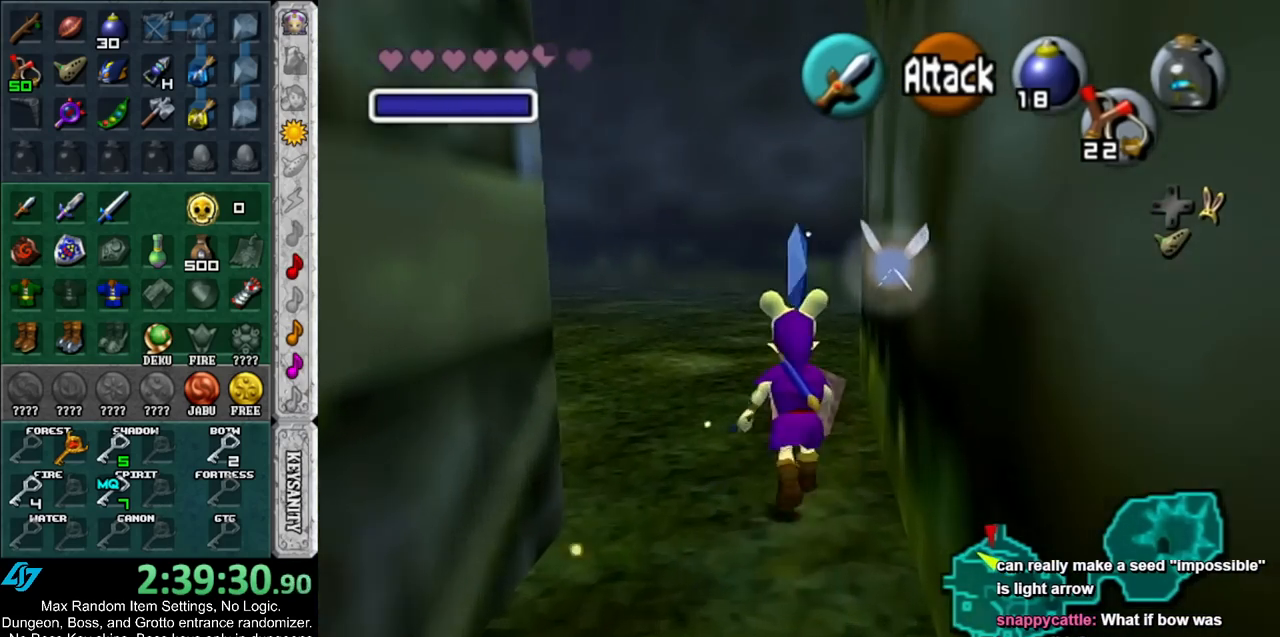
{"buttons": [], "left_stick": "right", "right_stick": "center", "events": [[267, "left_stick", "up-right"], [450, "left_stick", "right"]]}
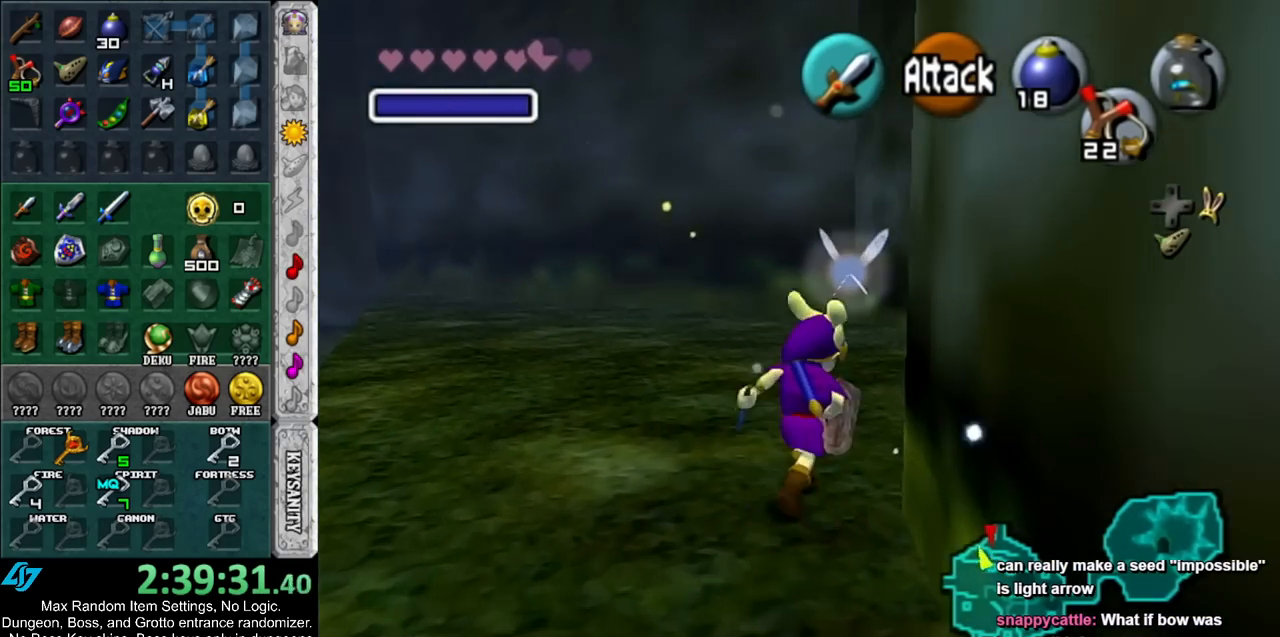
{"buttons": [], "left_stick": "up", "right_stick": "center", "events": [[17, "left_stick", "down-right"], [267, "L1", "down"], [267, "left_stick", "up-right"], [333, "left_stick", "up"], [483, "L1", "up"]]}
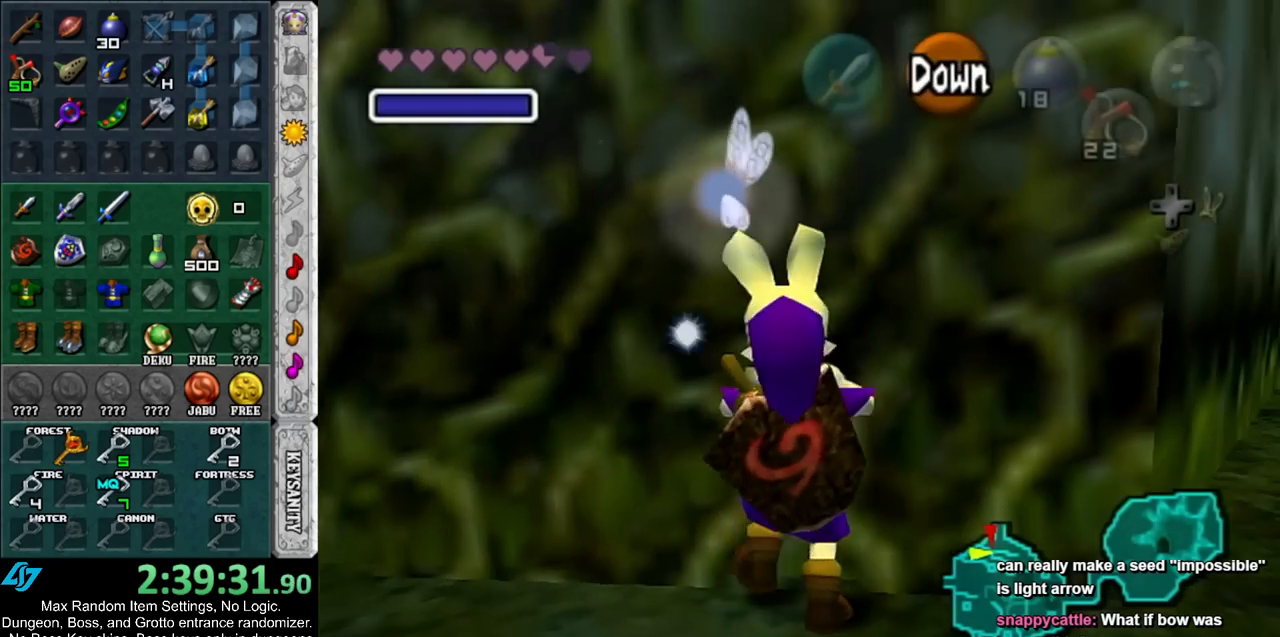
{"buttons": [], "left_stick": "up", "right_stick": "center", "events": []}
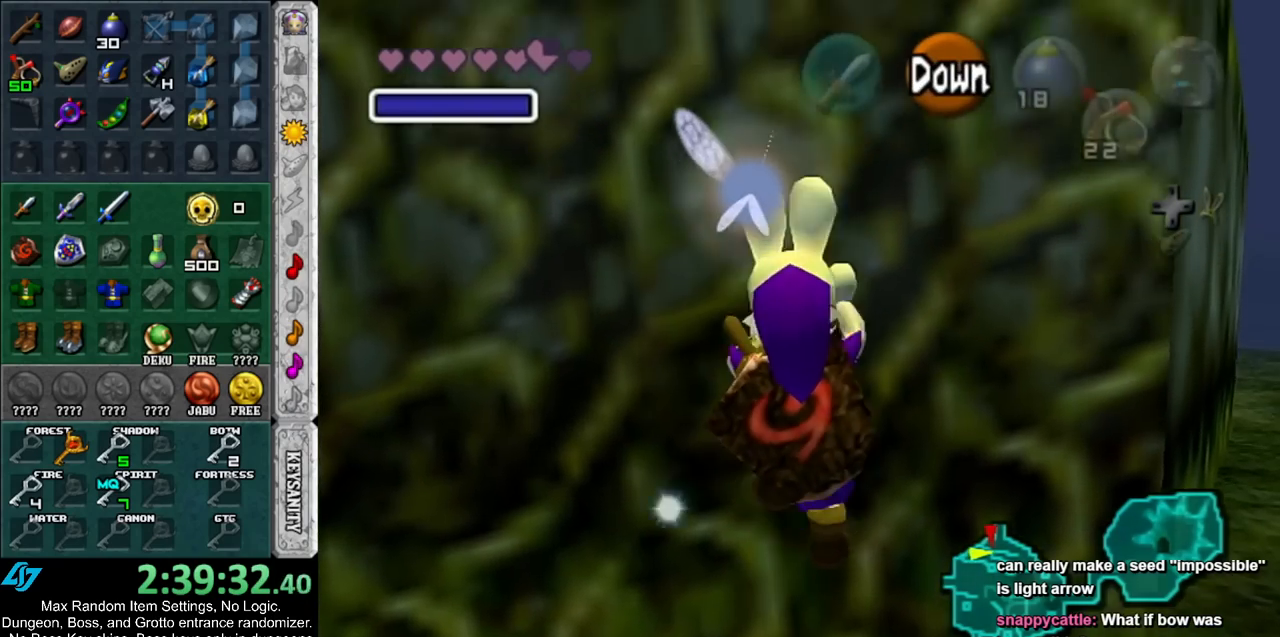
{"buttons": [], "left_stick": "up", "right_stick": "center", "events": []}
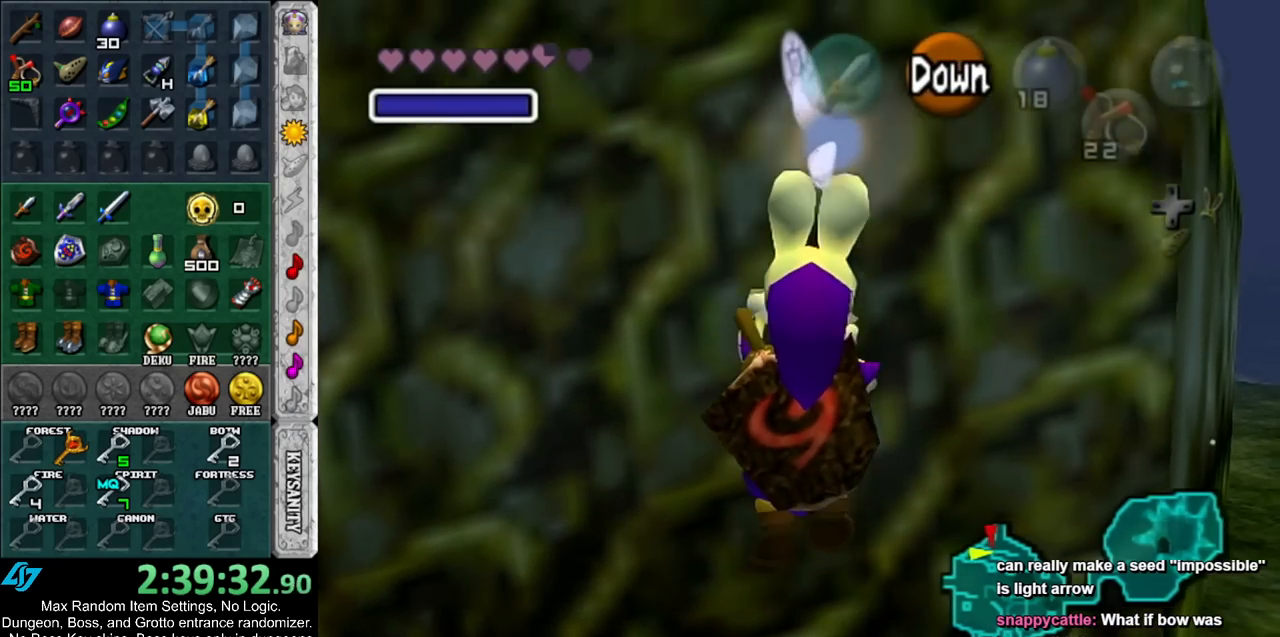
{"buttons": [], "left_stick": "up", "right_stick": "center", "events": []}
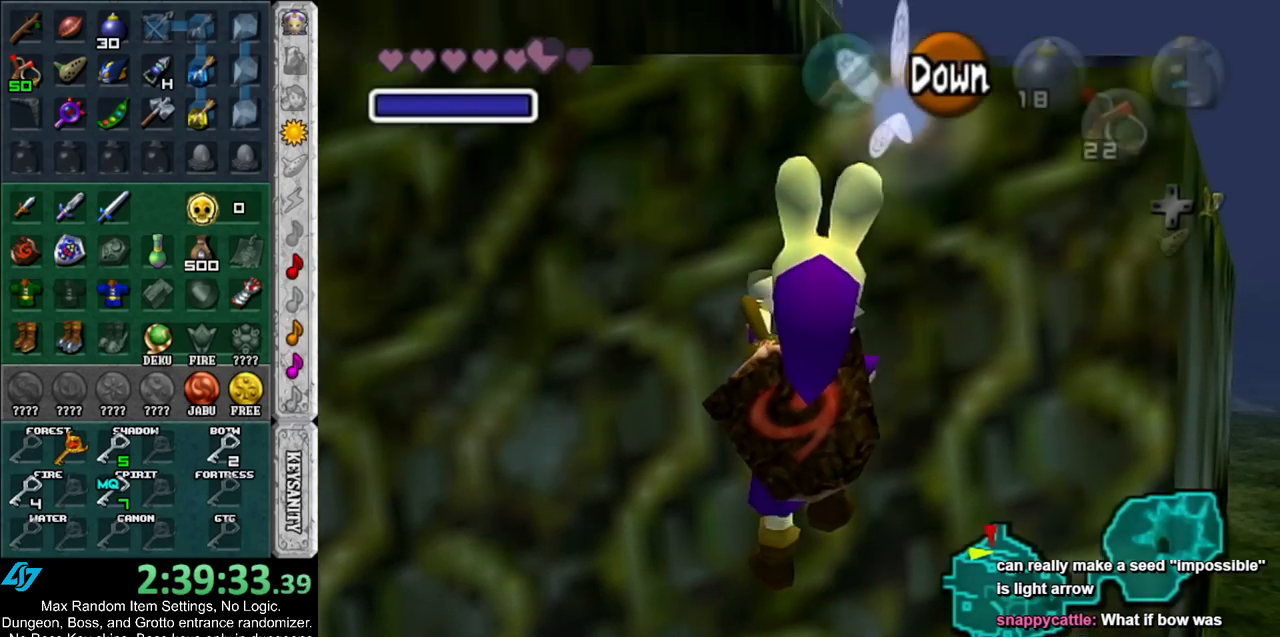
{"buttons": [], "left_stick": "up", "right_stick": "center", "events": []}
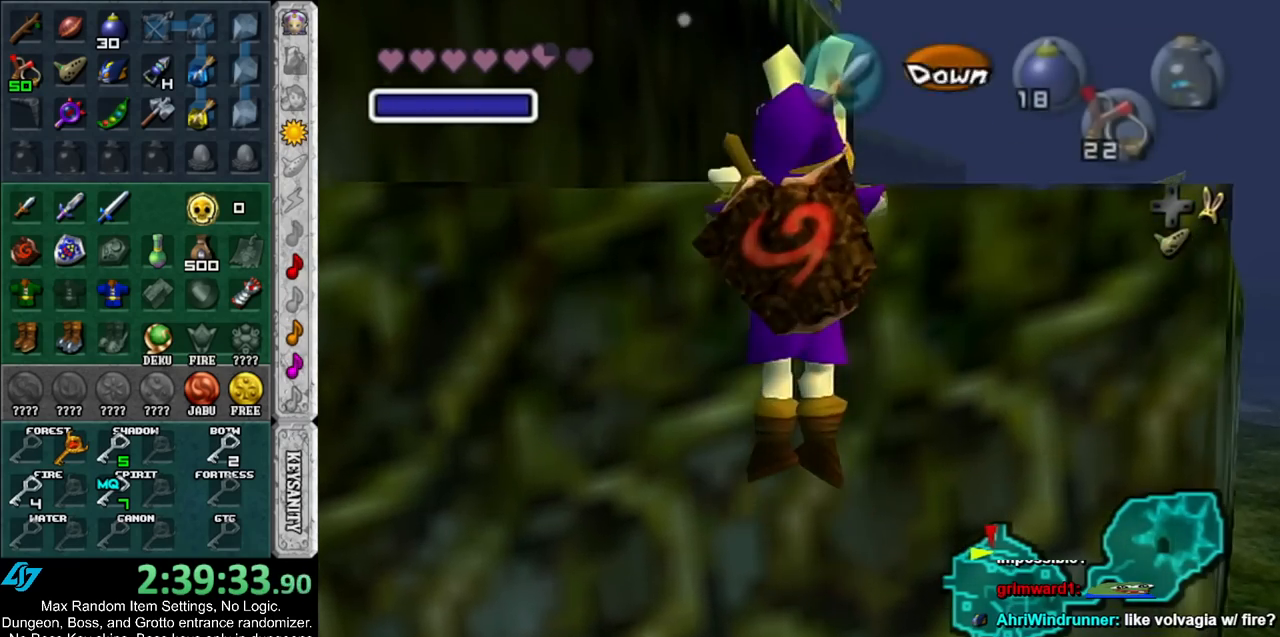
{"buttons": [], "left_stick": "up", "right_stick": "center", "events": []}
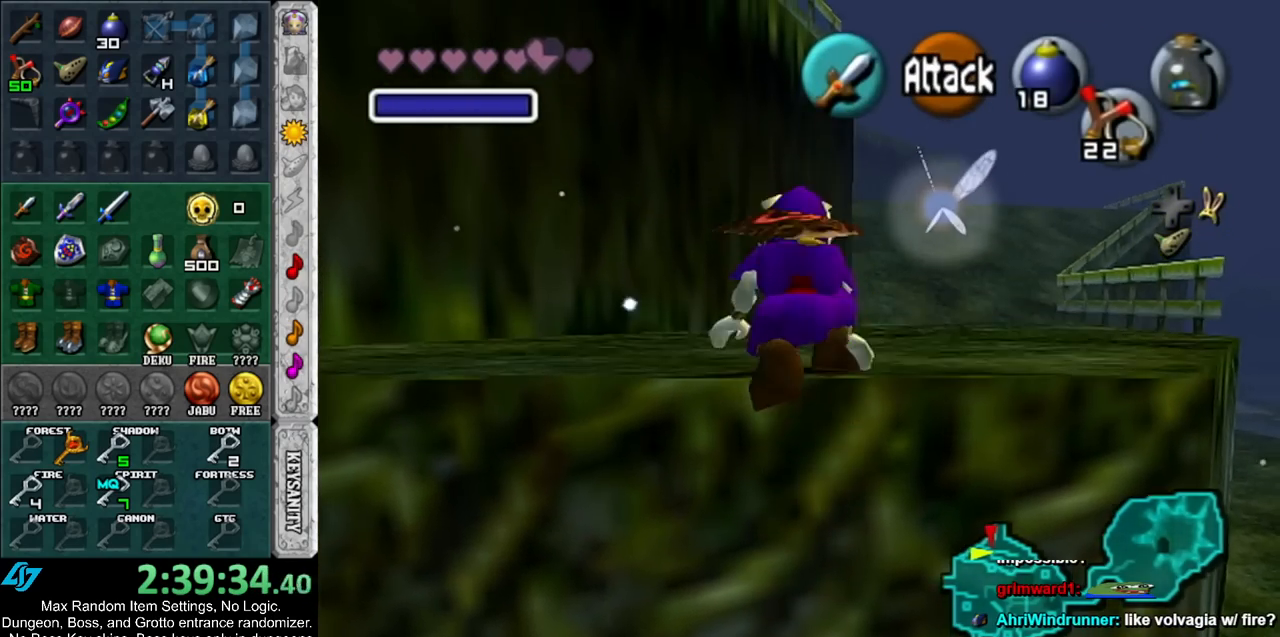
{"buttons": [], "left_stick": "up", "right_stick": "center", "events": []}
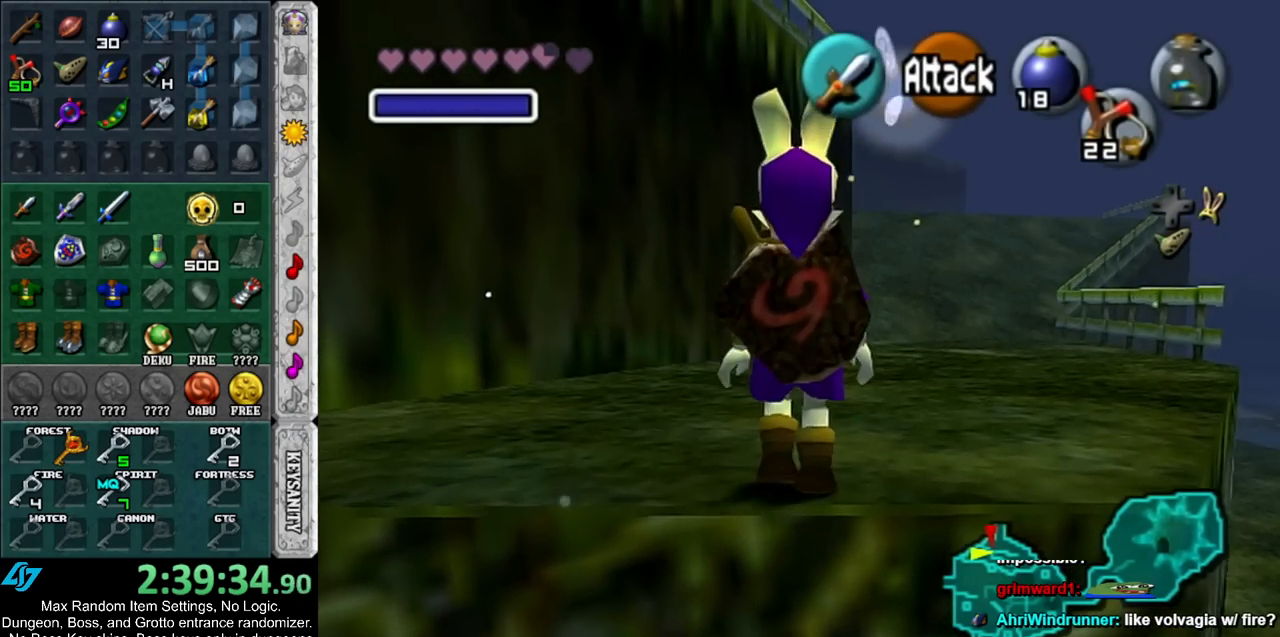
{"buttons": [], "left_stick": "up", "right_stick": "center", "events": []}
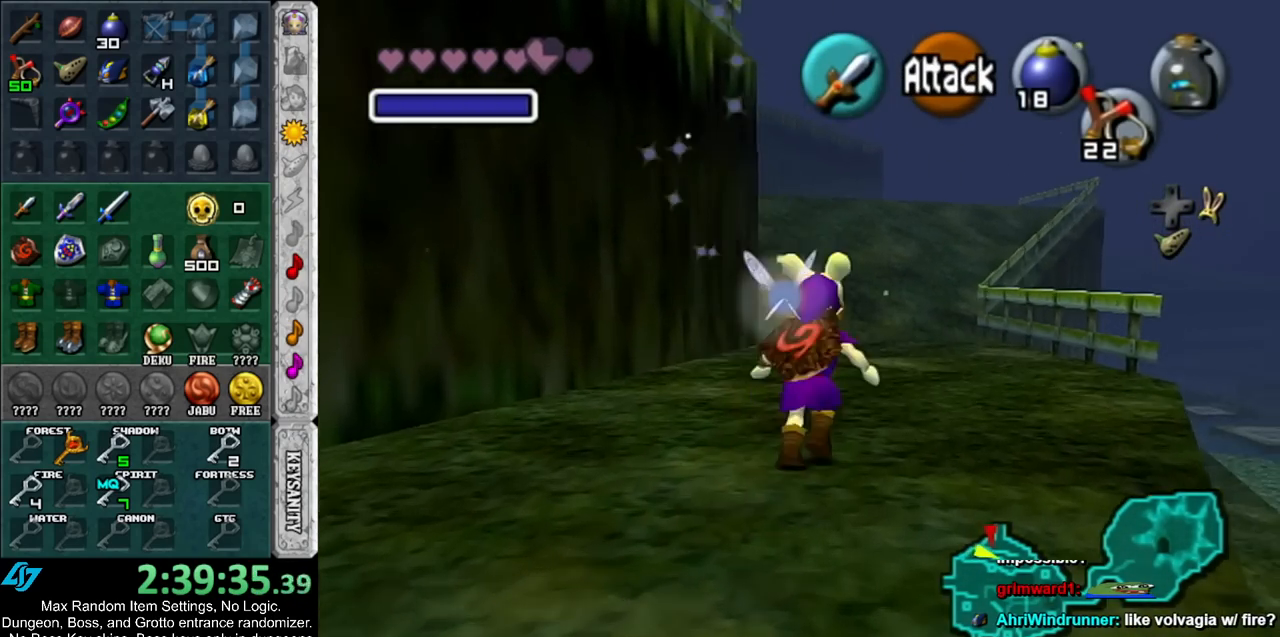
{"buttons": [], "left_stick": "up", "right_stick": "center", "events": []}
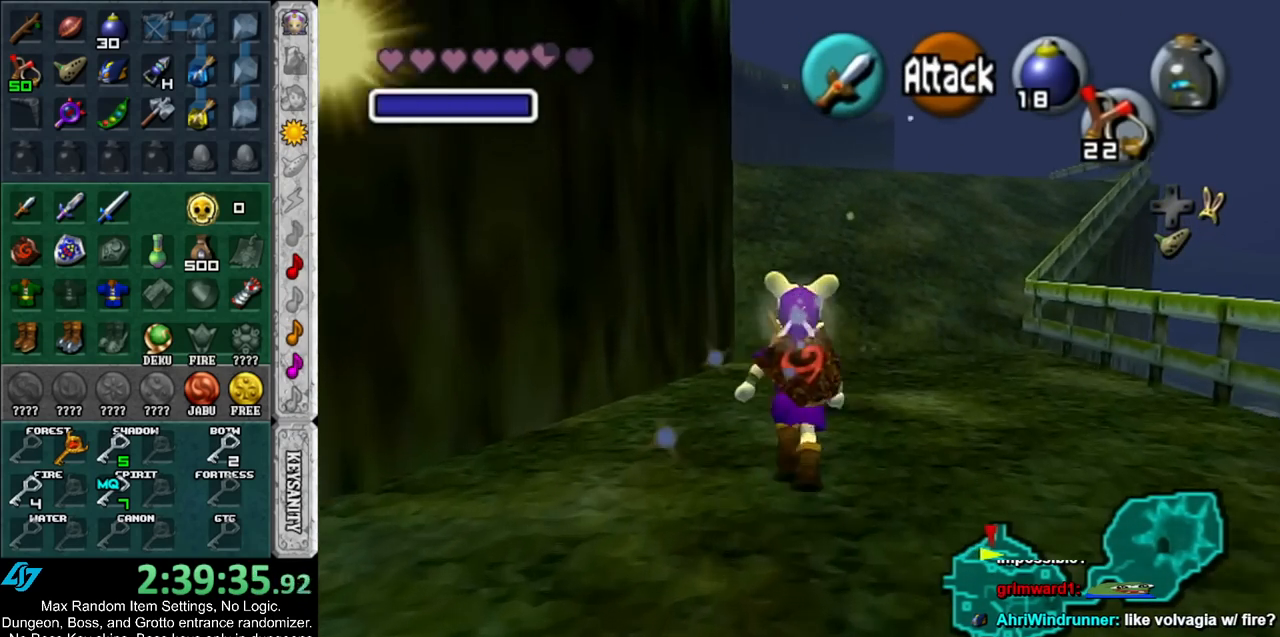
{"buttons": [], "left_stick": "up", "right_stick": "center", "events": []}
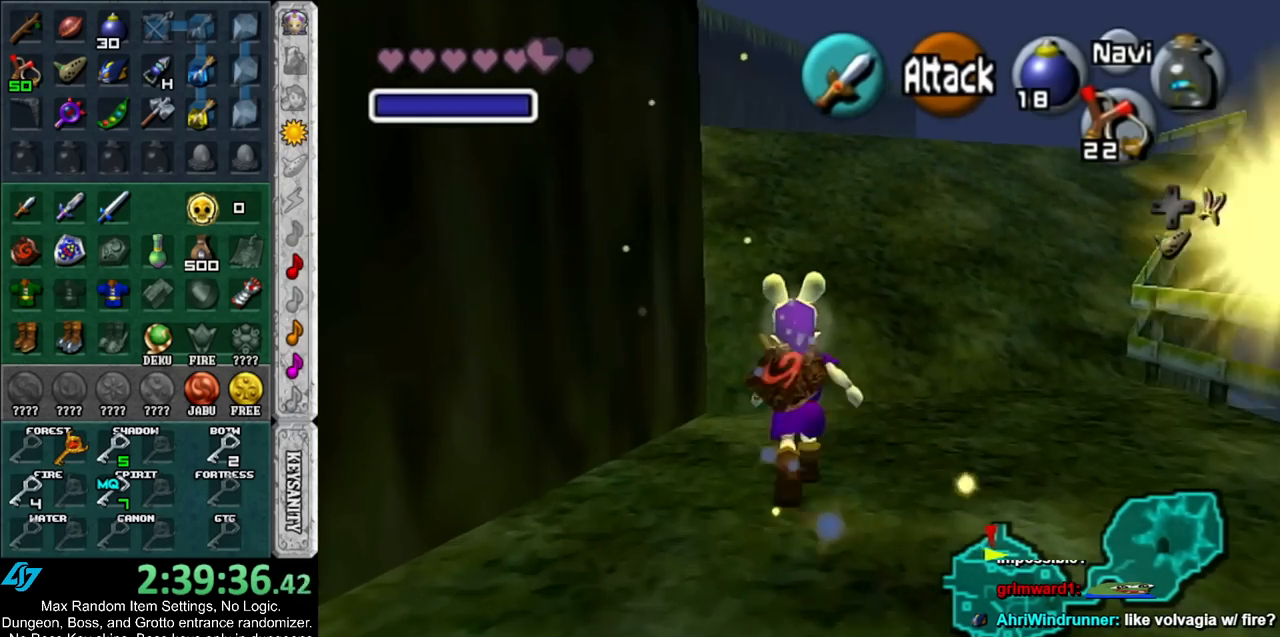
{"buttons": [], "left_stick": "up", "right_stick": "center", "events": []}
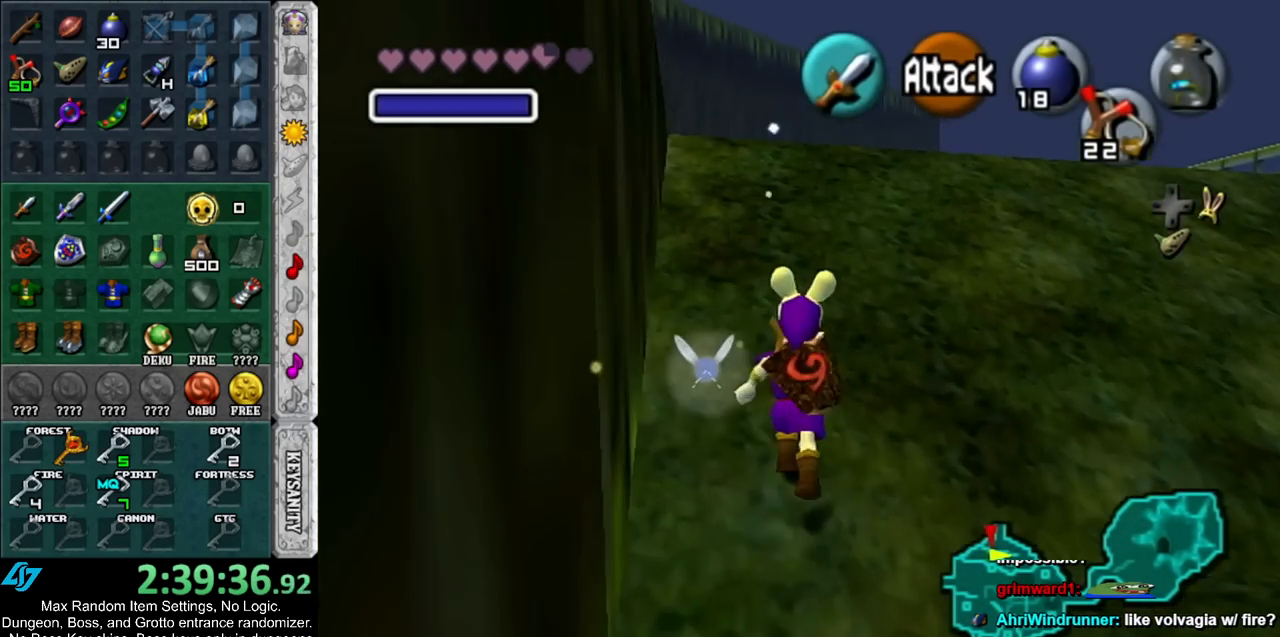
{"buttons": [], "left_stick": "up-left", "right_stick": "center", "events": [[467, "left_stick", "up-left"]]}
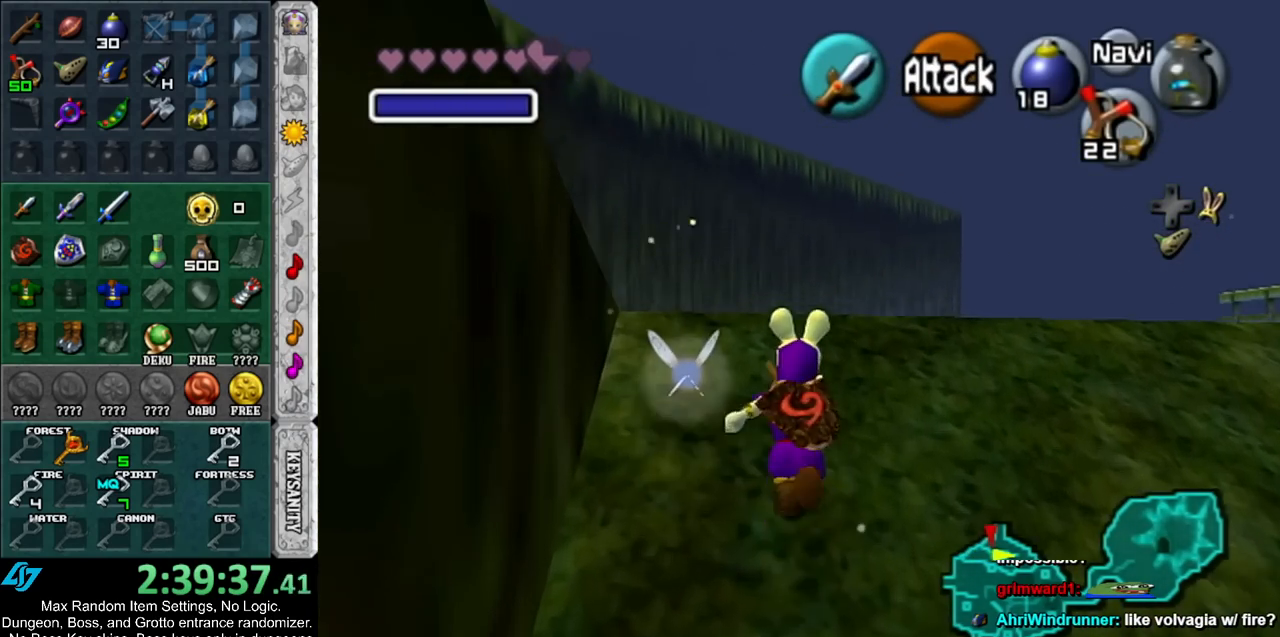
{"buttons": [], "left_stick": "left", "right_stick": "center", "events": [[317, "left_stick", "left"]]}
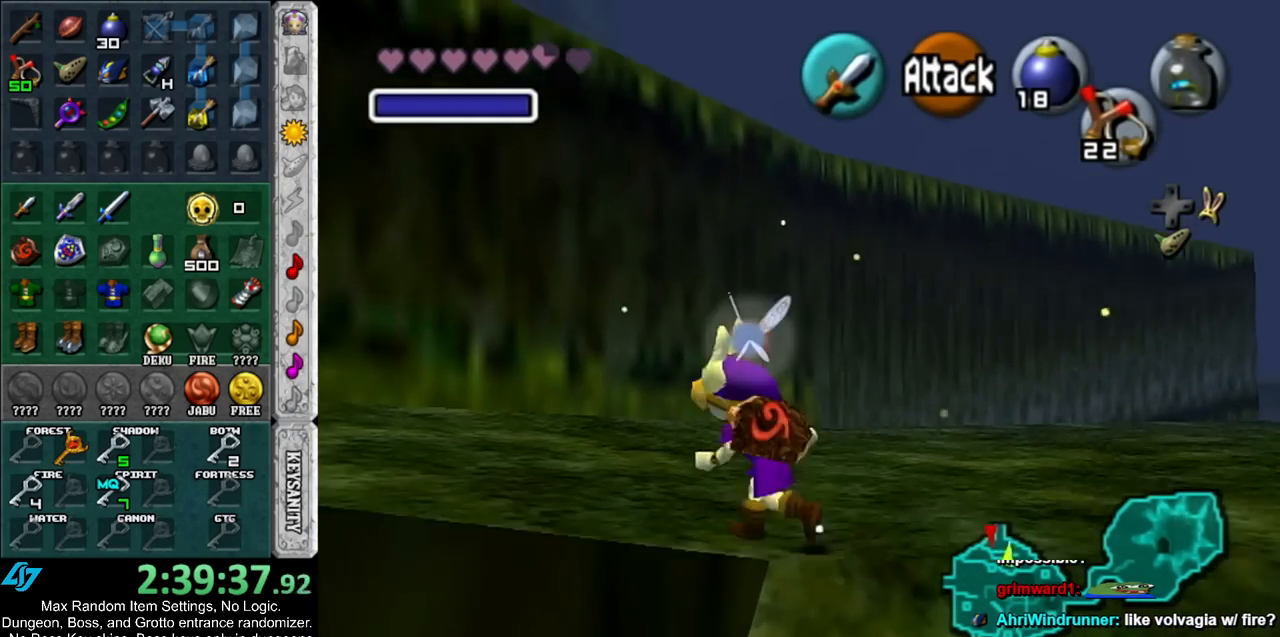
{"buttons": [], "left_stick": "left", "right_stick": "center", "events": []}